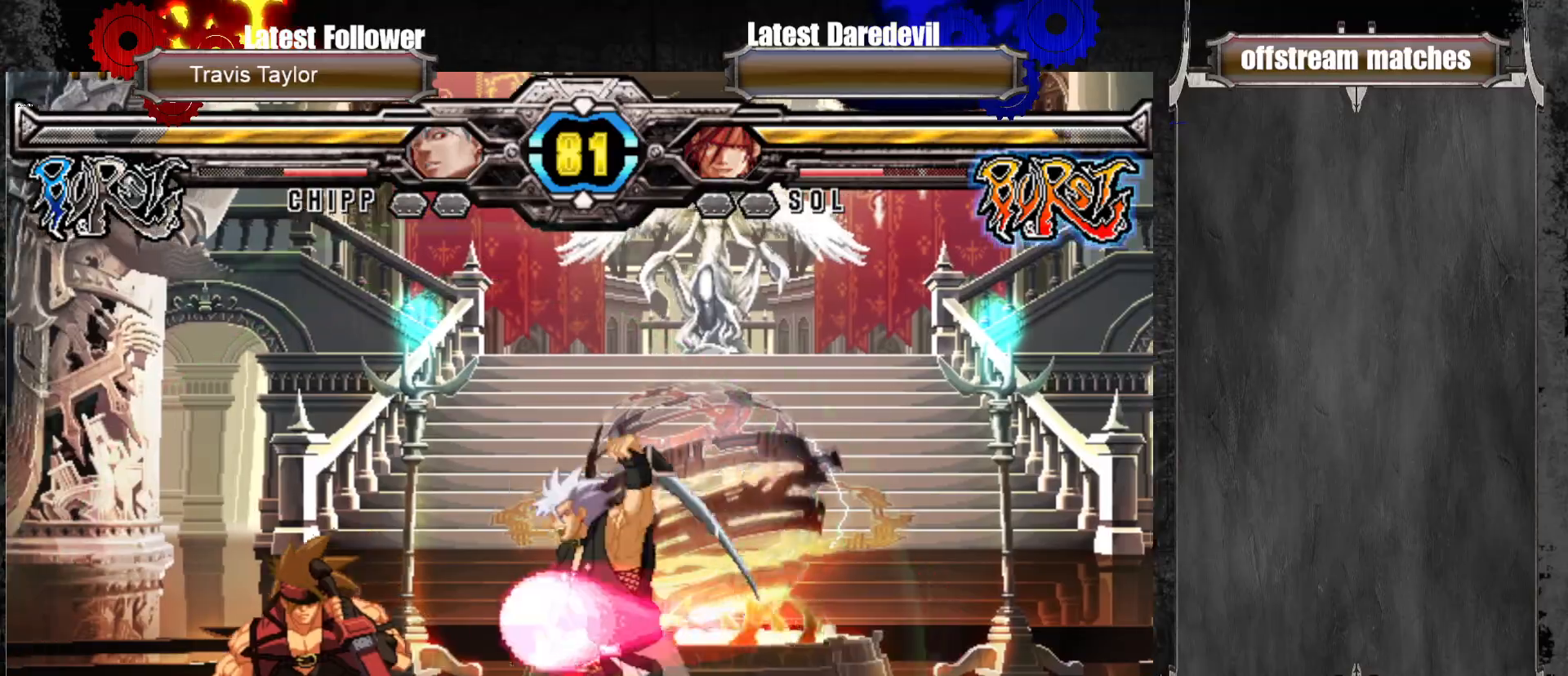
Gameplay with a controller (arcade stick); each line is a JSON object with the inputs held at the frame after it. "events" lists button and stick changes between this image and that frame as [ms after this image, input, new state], when the widget could be followed in between. Not read: L3 R3.
{"buttons": [], "left_stick": "center", "events": [[100, "left_stick", "up"], [400, "left_stick", "center"]]}
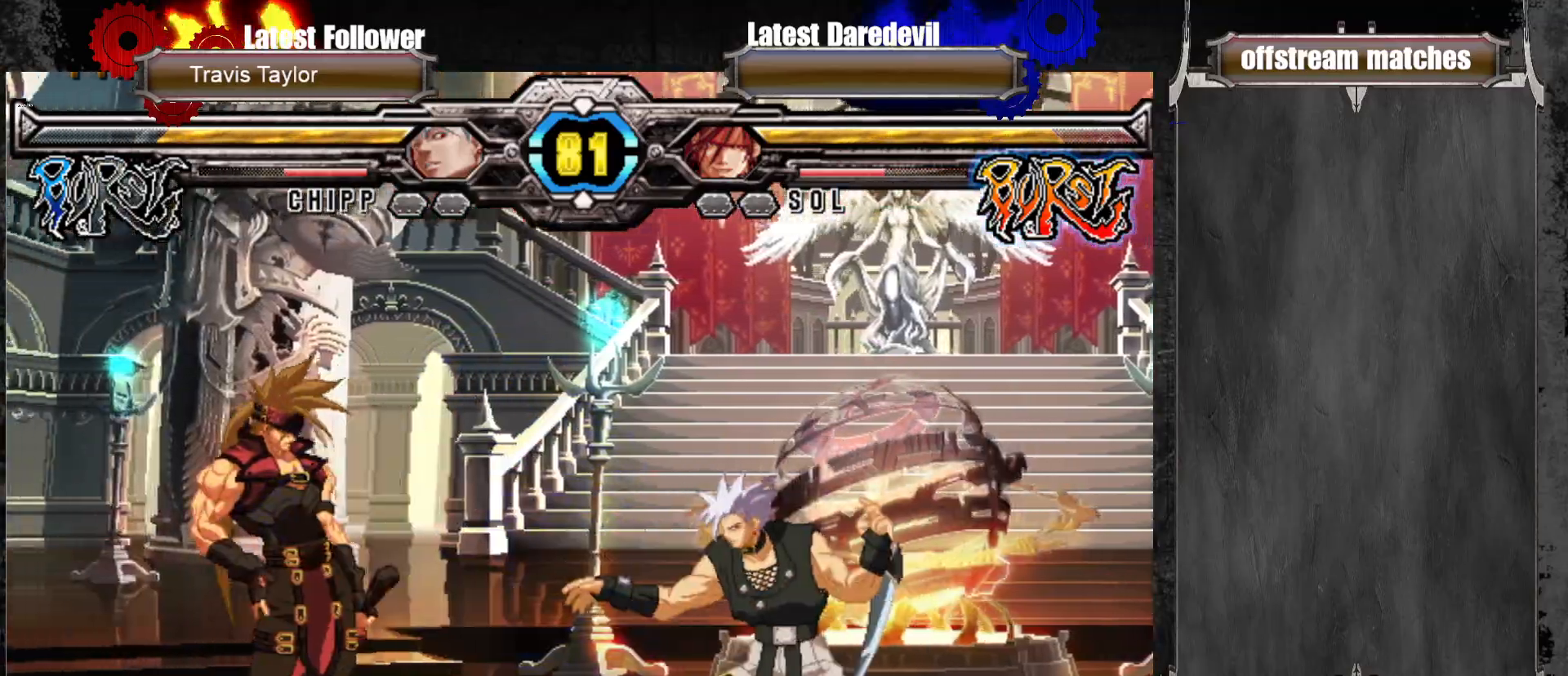
{"buttons": [], "left_stick": "left", "events": [[83, "left_stick", "up"], [217, "left_stick", "center"], [317, "left_stick", "left"]]}
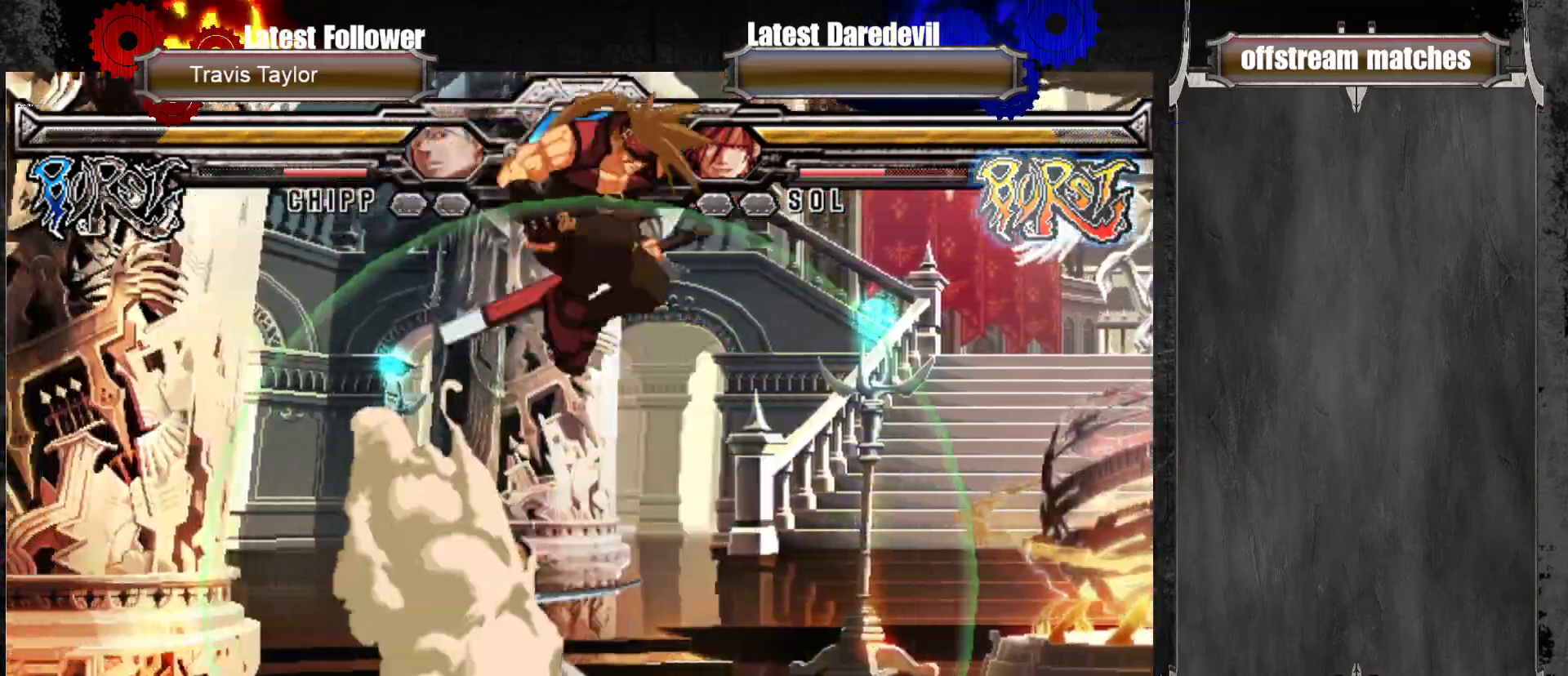
{"buttons": ["SQUARE"], "left_stick": "center", "events": [[67, "TRIANGLE", "down"], [200, "TRIANGLE", "up"], [383, "left_stick", "center"], [417, "SQUARE", "down"]]}
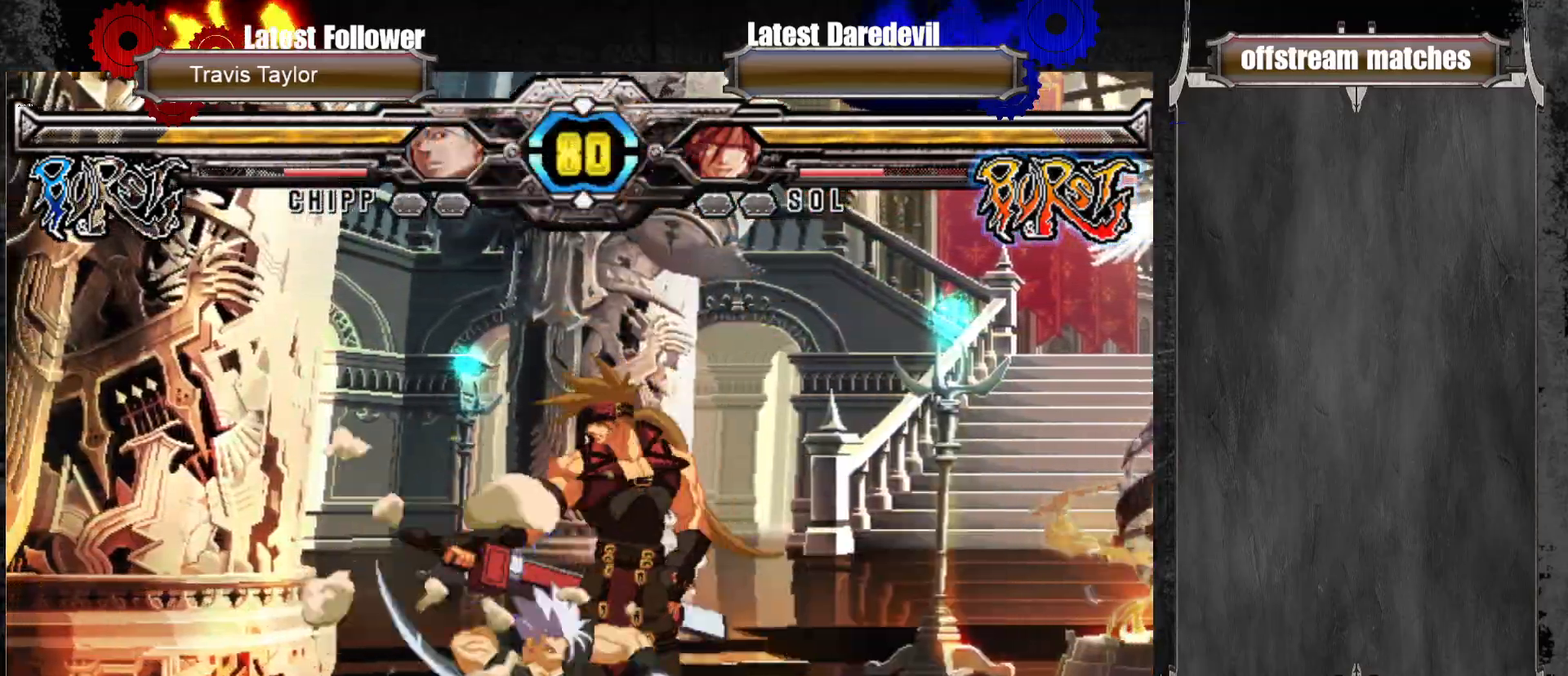
{"buttons": [], "left_stick": "down-right", "events": [[50, "SQUARE", "up"], [117, "left_stick", "down-right"], [150, "L1", "down"], [283, "L1", "up"]]}
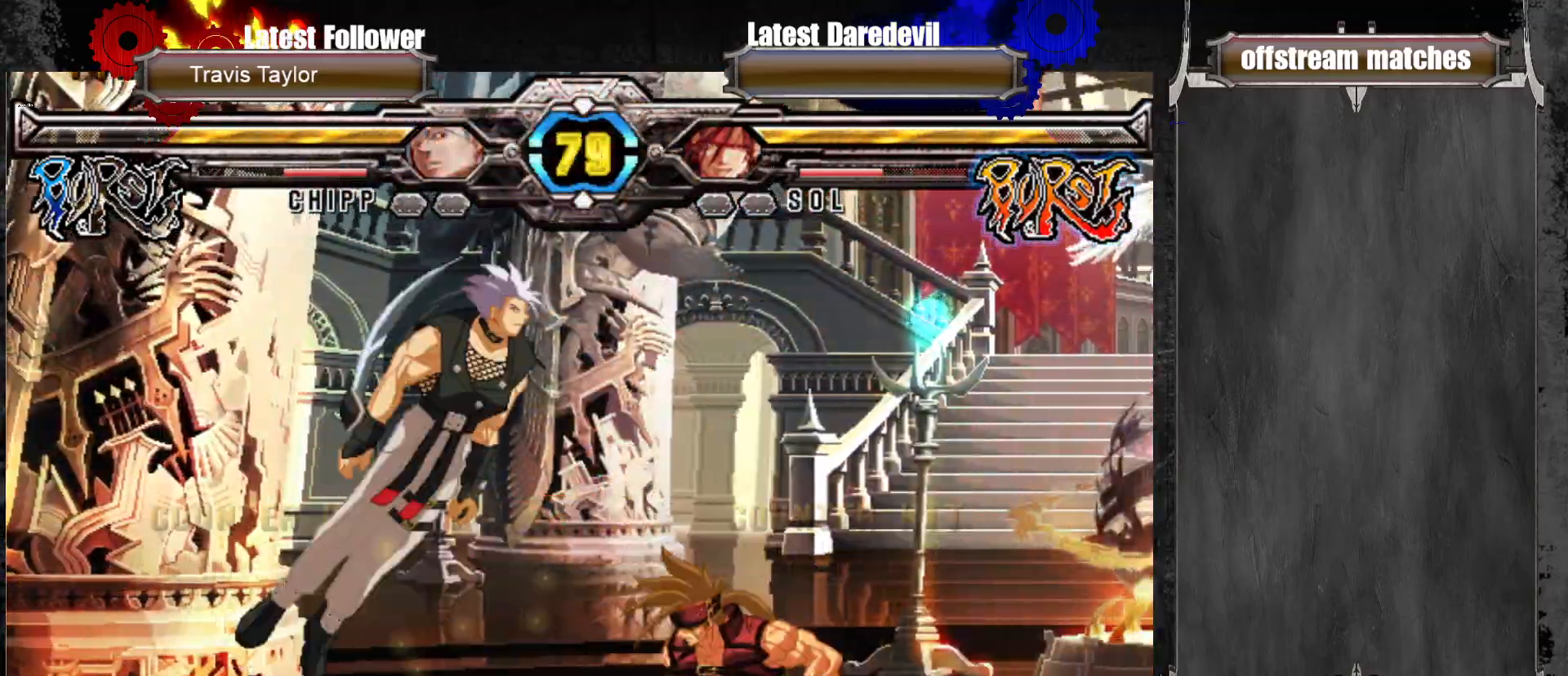
{"buttons": [], "left_stick": "center", "events": [[50, "L1", "down"], [233, "L1", "up"], [500, "left_stick", "center"]]}
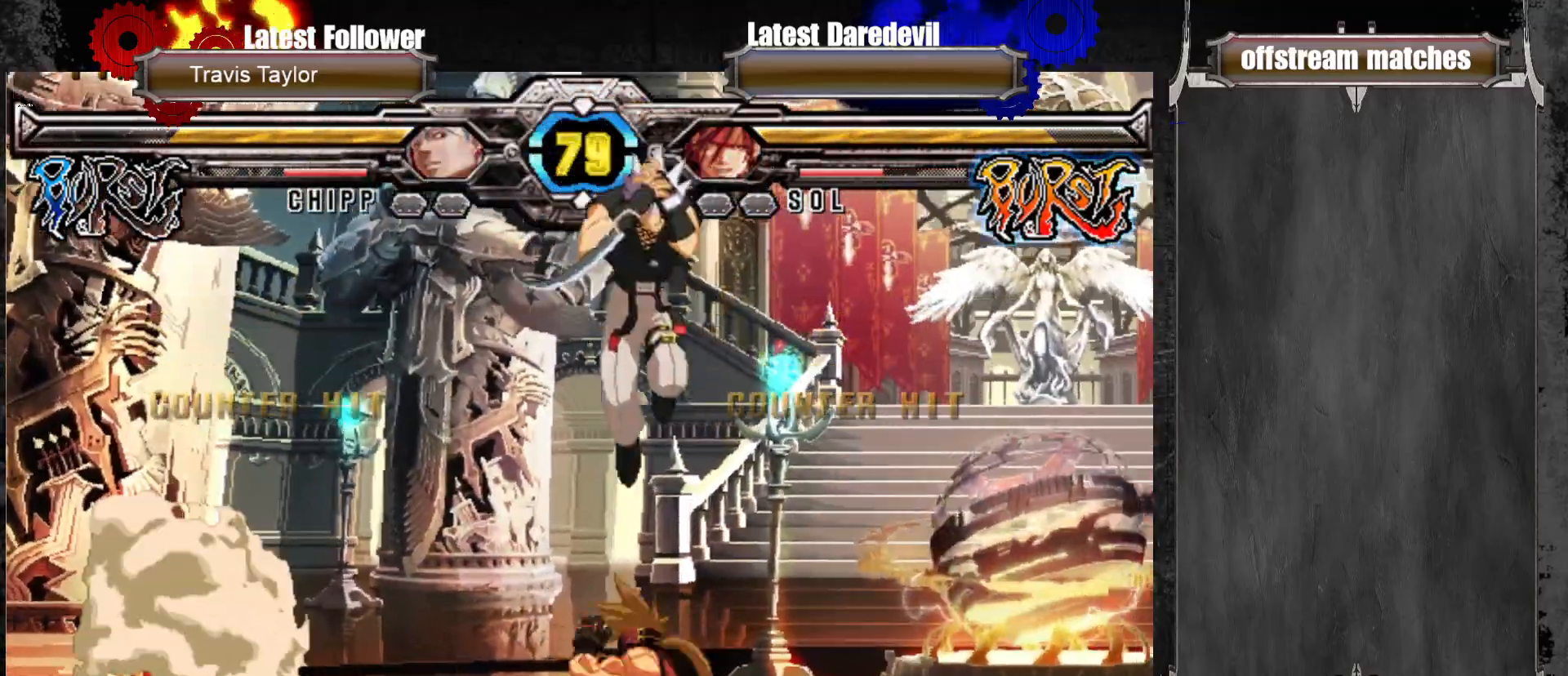
{"buttons": [], "left_stick": "down-right", "events": [[33, "left_stick", "left"], [133, "CROSS", "down"], [217, "left_stick", "center"], [250, "CROSS", "up"], [267, "left_stick", "down-right"], [317, "CIRCLE", "down"], [333, "left_stick", "down-left"], [450, "CIRCLE", "up"], [467, "left_stick", "down-right"]]}
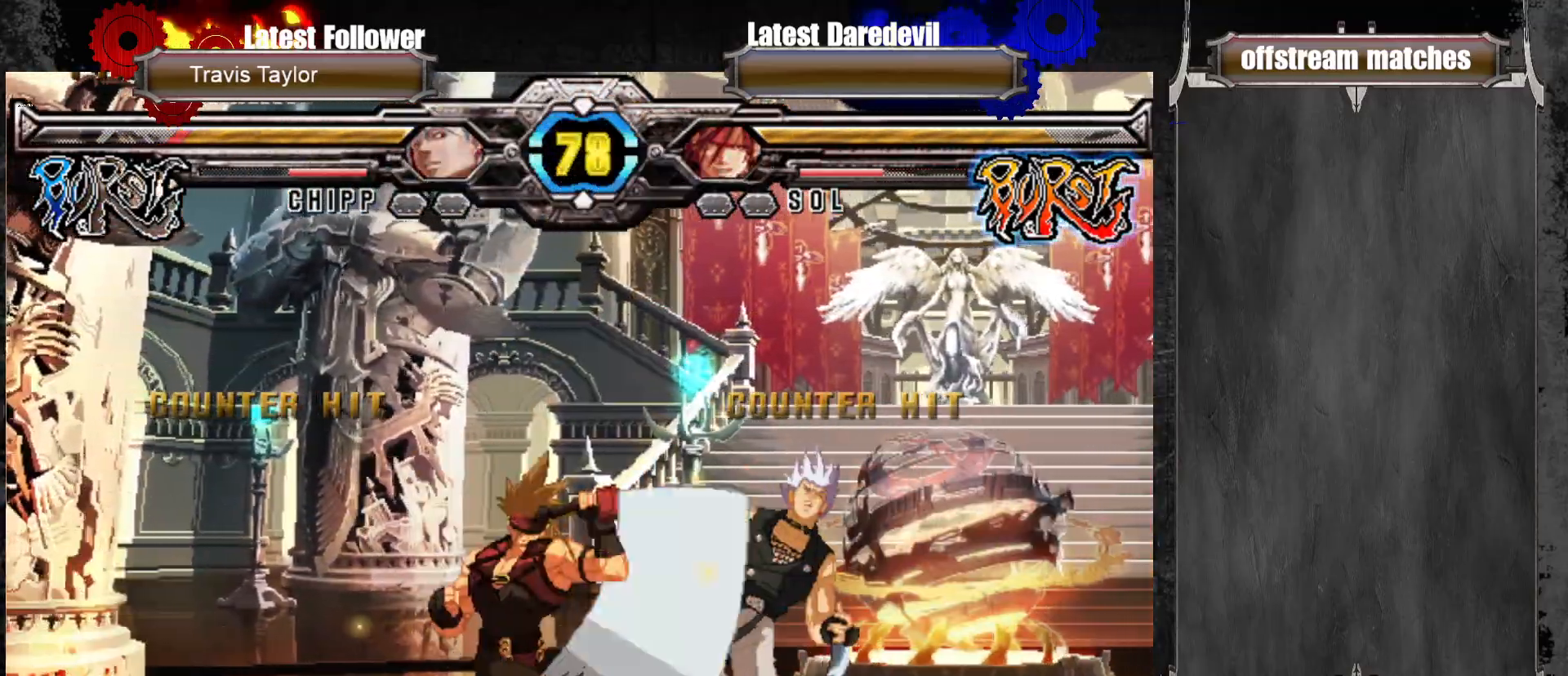
{"buttons": ["SQUARE", "TRIANGLE"], "left_stick": "down", "events": [[67, "left_stick", "down-left"], [117, "TRIANGLE", "down"], [150, "left_stick", "up-left"], [200, "TRIANGLE", "up"], [267, "TRIANGLE", "down"], [267, "left_stick", "left"], [317, "TRIANGLE", "up"], [333, "left_stick", "down-right"], [350, "SQUARE", "down"], [350, "TRIANGLE", "down"], [400, "SQUARE", "up"], [400, "TRIANGLE", "up"], [433, "left_stick", "down"], [467, "SQUARE", "down"], [467, "TRIANGLE", "down"]]}
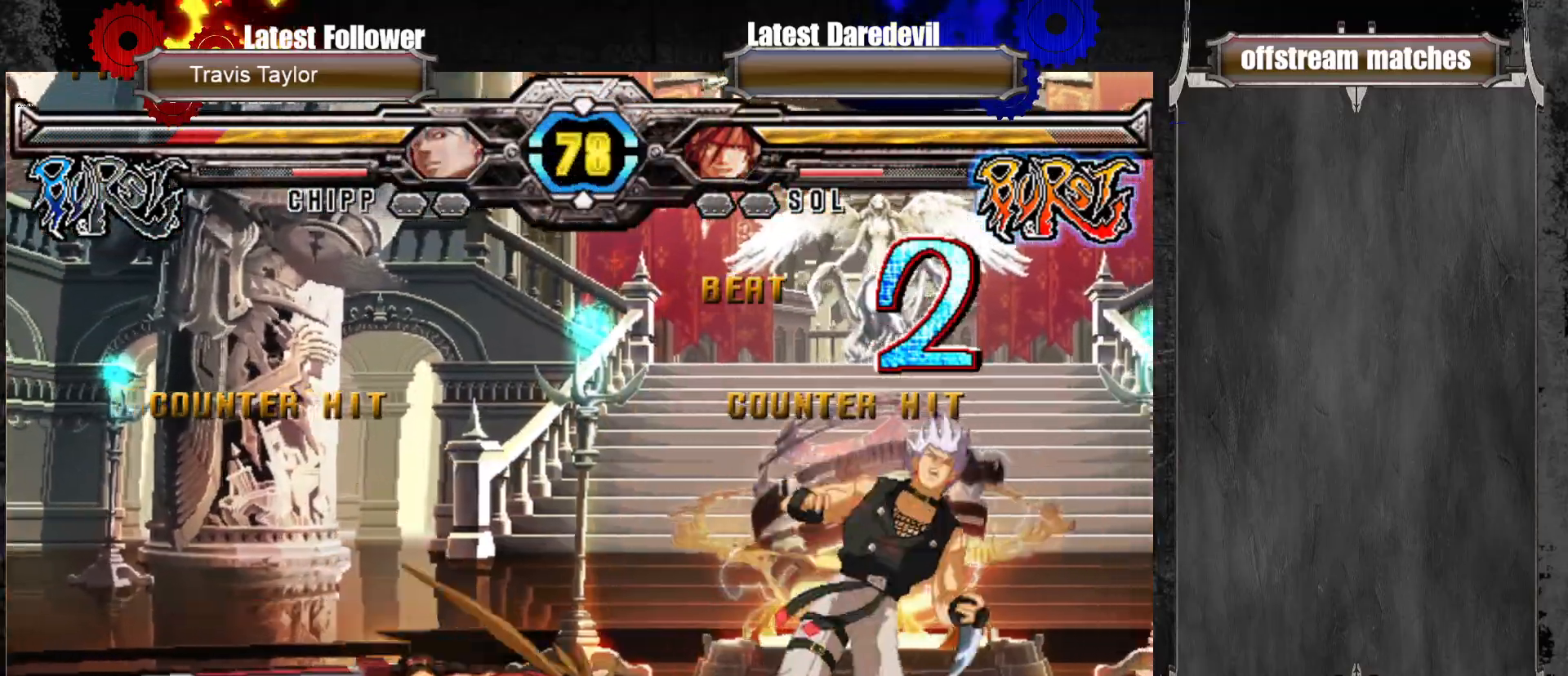
{"buttons": [], "left_stick": "down-right", "events": [[17, "SQUARE", "up"], [17, "TRIANGLE", "up"], [67, "SQUARE", "down"], [67, "TRIANGLE", "down"], [117, "SQUARE", "up"], [150, "TRIANGLE", "up"], [183, "SQUARE", "down"], [183, "TRIANGLE", "down"], [183, "left_stick", "left"], [233, "SQUARE", "up"], [233, "TRIANGLE", "up"], [250, "left_stick", "down"], [300, "SQUARE", "down"], [300, "TRIANGLE", "down"], [350, "SQUARE", "up"], [350, "TRIANGLE", "up"], [417, "SQUARE", "down"], [417, "TRIANGLE", "down"], [417, "left_stick", "left"], [467, "SQUARE", "up"], [467, "TRIANGLE", "up"], [467, "left_stick", "down-right"]]}
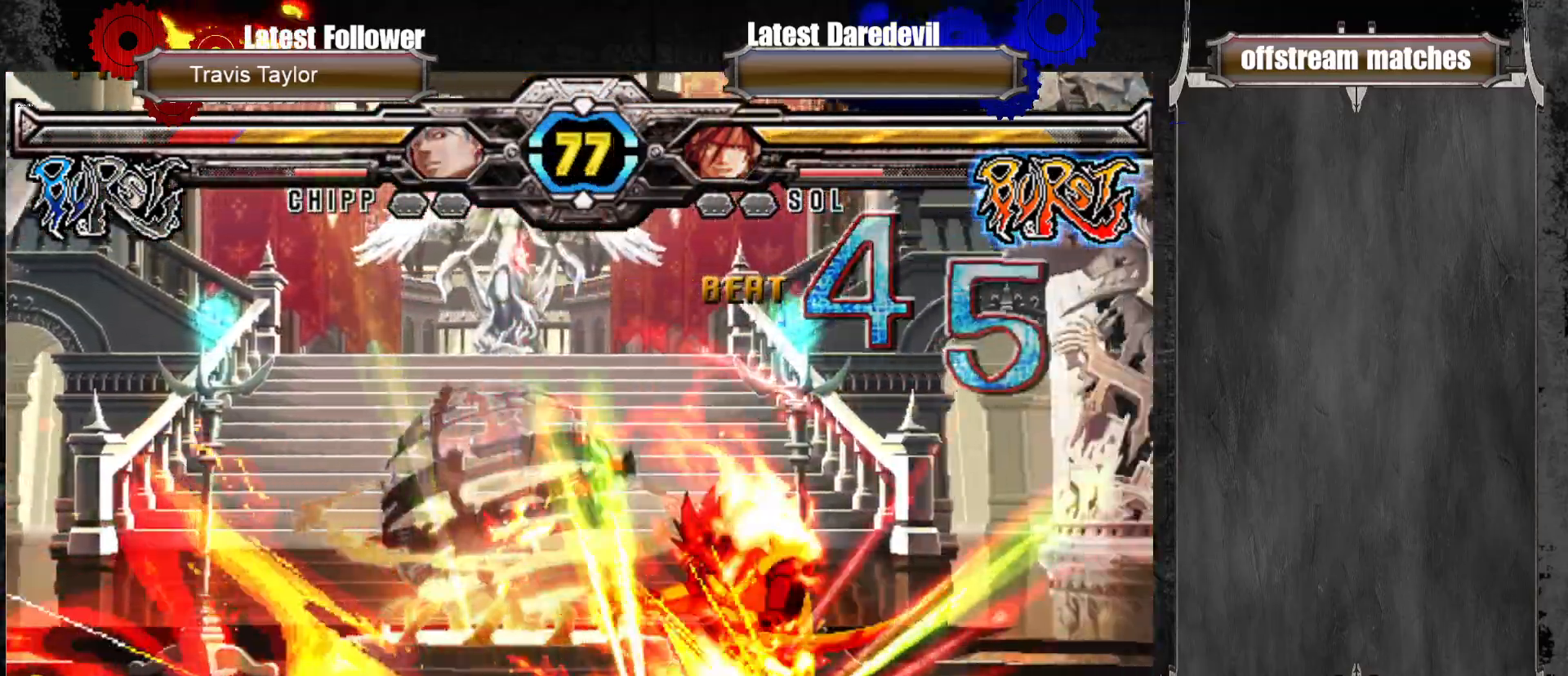
{"buttons": ["TRIANGLE"], "left_stick": "down", "events": [[17, "TRIANGLE", "down"], [17, "left_stick", "down-left"], [50, "SQUARE", "down"], [67, "SQUARE", "up"], [67, "TRIANGLE", "up"], [83, "left_stick", "down"], [117, "TRIANGLE", "down"], [133, "SQUARE", "down"], [150, "left_stick", "left"], [183, "SQUARE", "up"], [183, "TRIANGLE", "up"], [200, "left_stick", "down"], [250, "SQUARE", "down"], [250, "TRIANGLE", "down"], [300, "SQUARE", "up"], [300, "TRIANGLE", "up"], [367, "SQUARE", "down"], [367, "TRIANGLE", "down"], [417, "SQUARE", "up"], [417, "TRIANGLE", "up"], [450, "SQUARE", "down"], [450, "TRIANGLE", "down"], [500, "SQUARE", "up"]]}
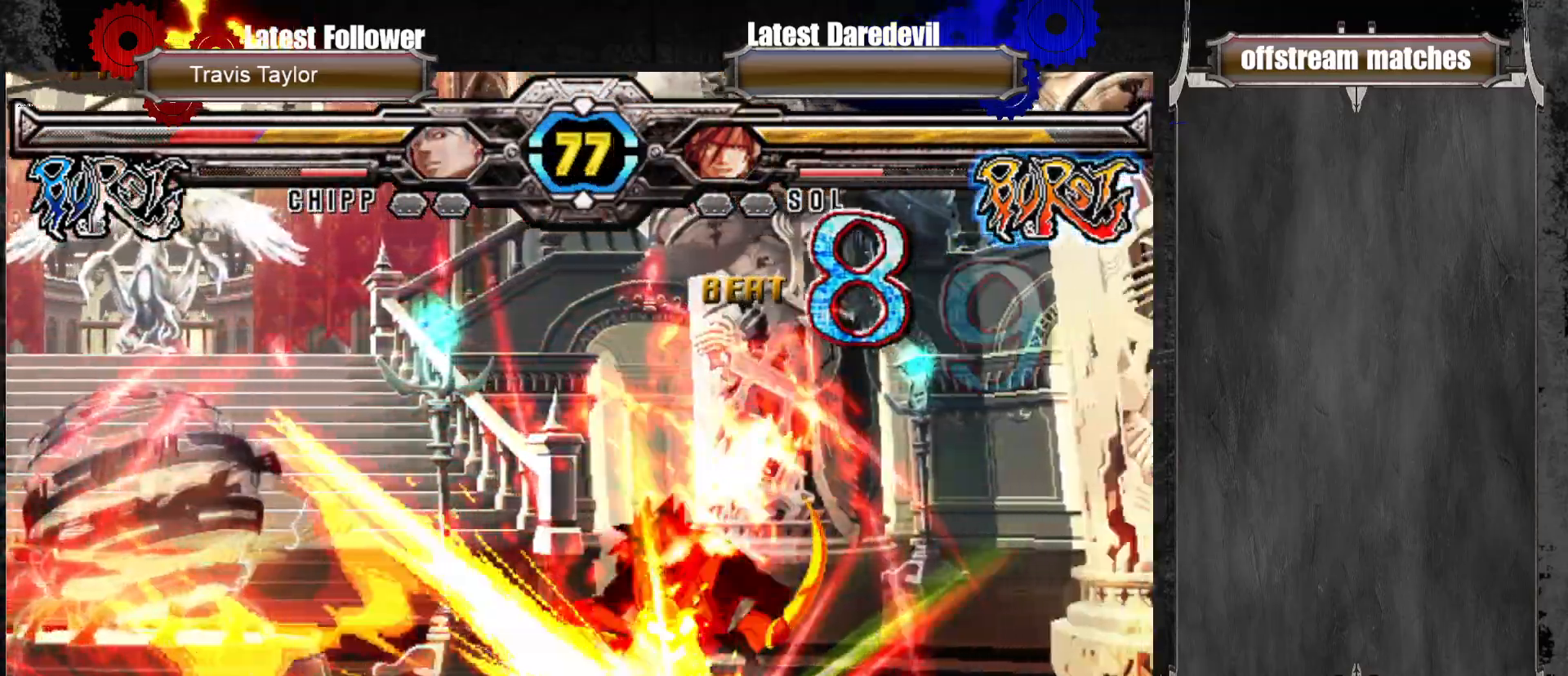
{"buttons": [], "left_stick": "center", "events": [[17, "TRIANGLE", "up"], [117, "left_stick", "center"]]}
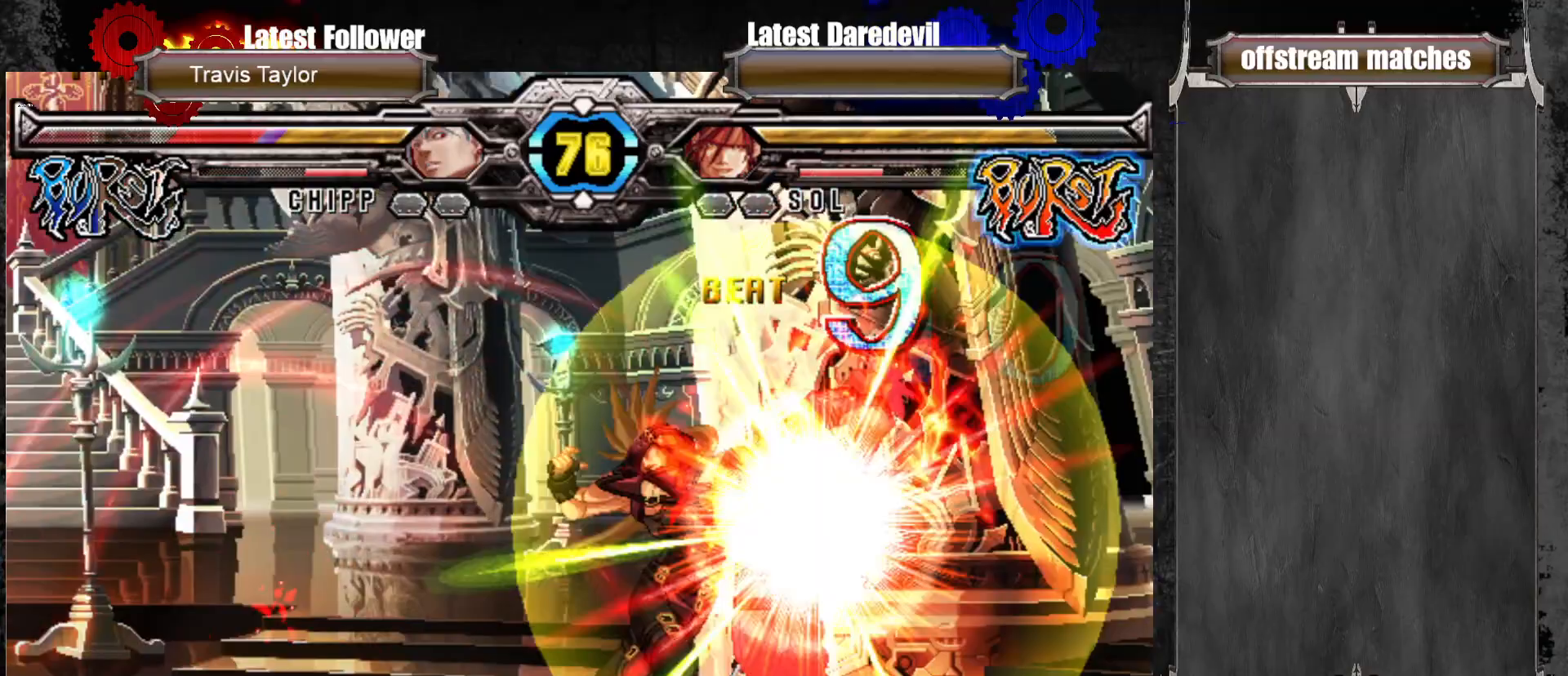
{"buttons": [], "left_stick": "center", "events": []}
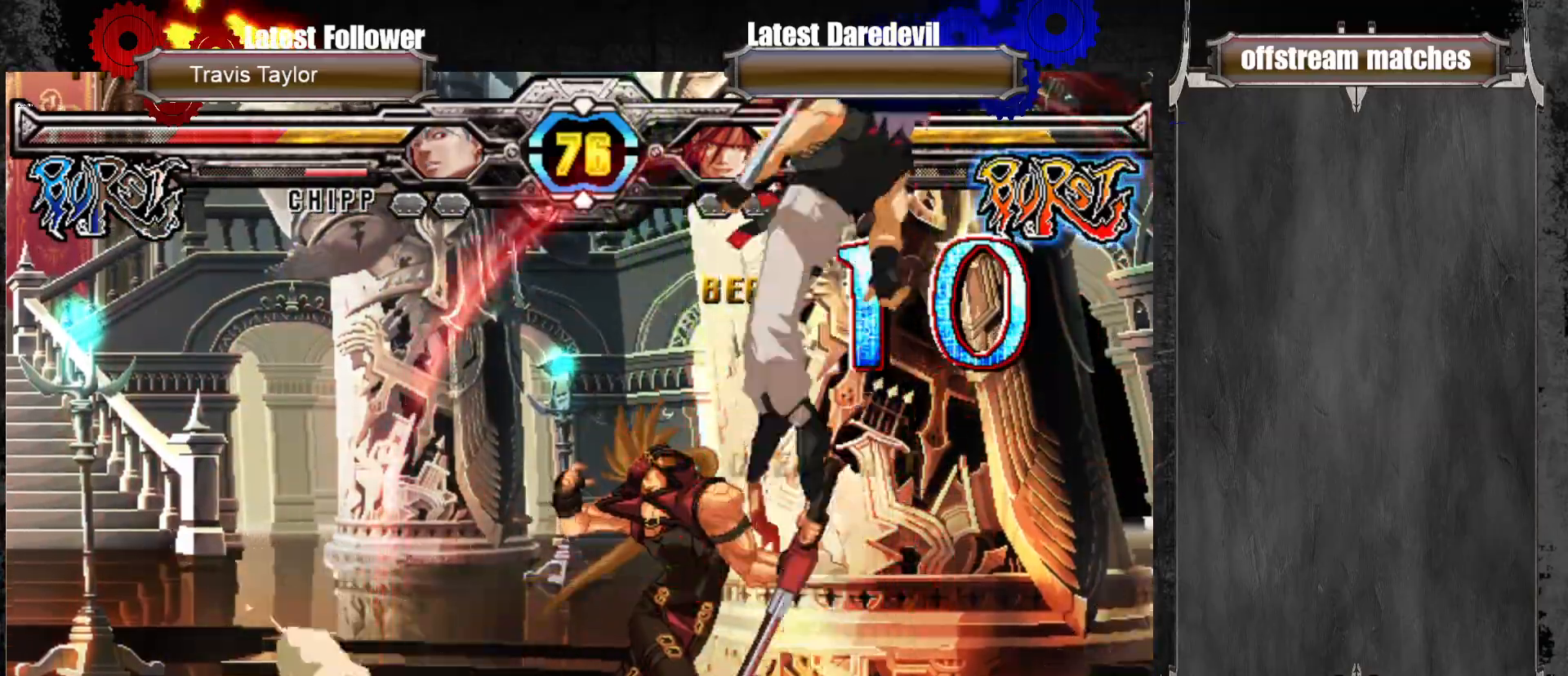
{"buttons": [], "left_stick": "center", "events": [[367, "left_stick", "right"], [433, "left_stick", "center"]]}
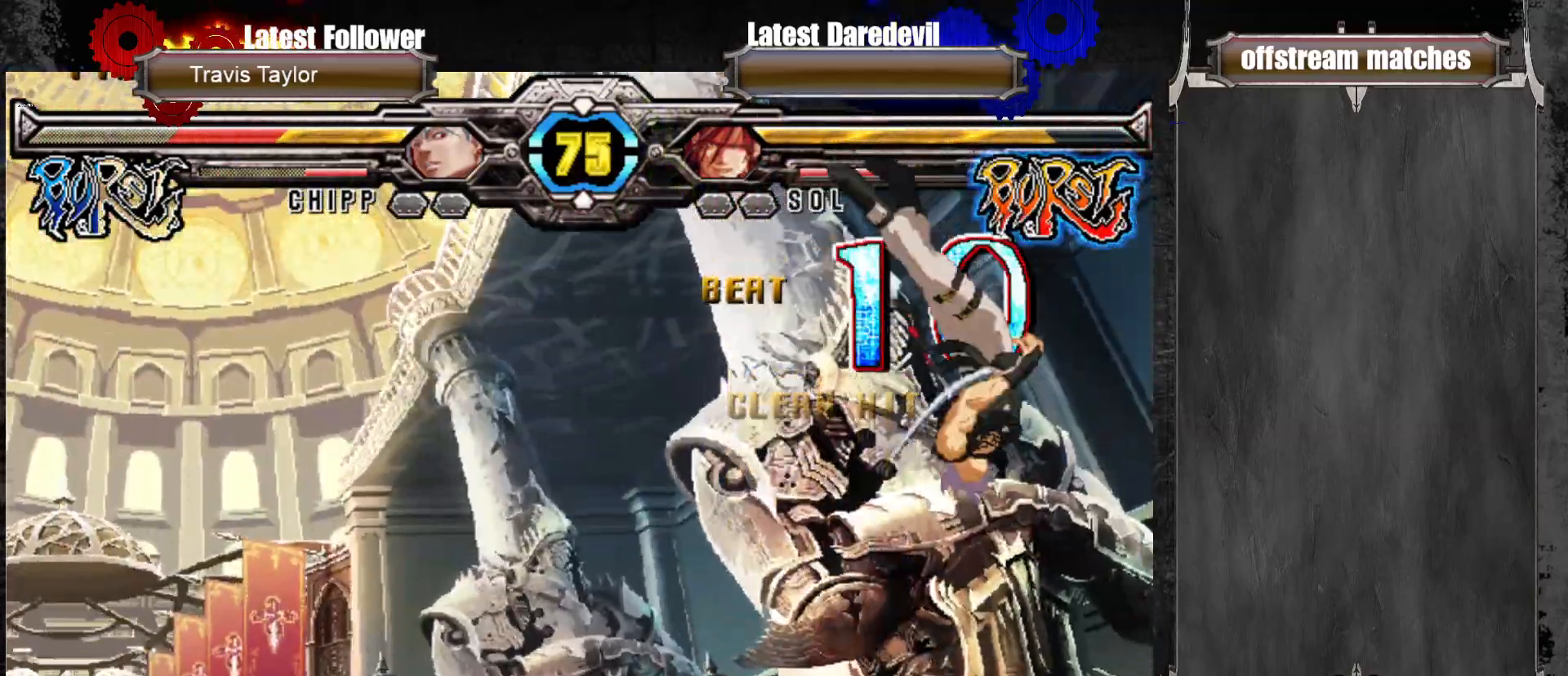
{"buttons": [], "left_stick": "left", "events": [[17, "left_stick", "right"], [150, "left_stick", "up-right"], [200, "L1", "down"], [283, "left_stick", "center"], [317, "L1", "up"], [417, "left_stick", "left"]]}
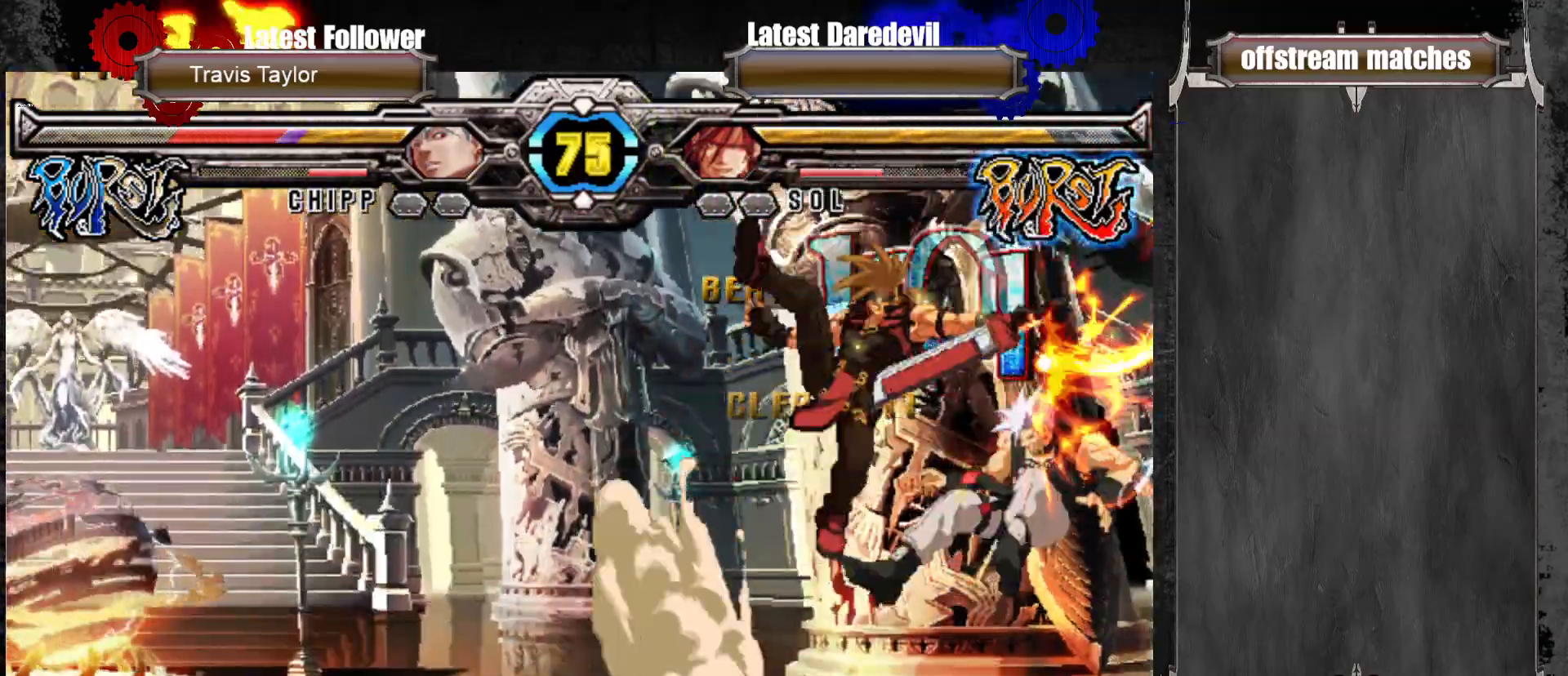
{"buttons": [], "left_stick": "center", "events": [[100, "left_stick", "down"], [217, "left_stick", "right"], [250, "CIRCLE", "down"], [333, "left_stick", "center"], [367, "CIRCLE", "up"]]}
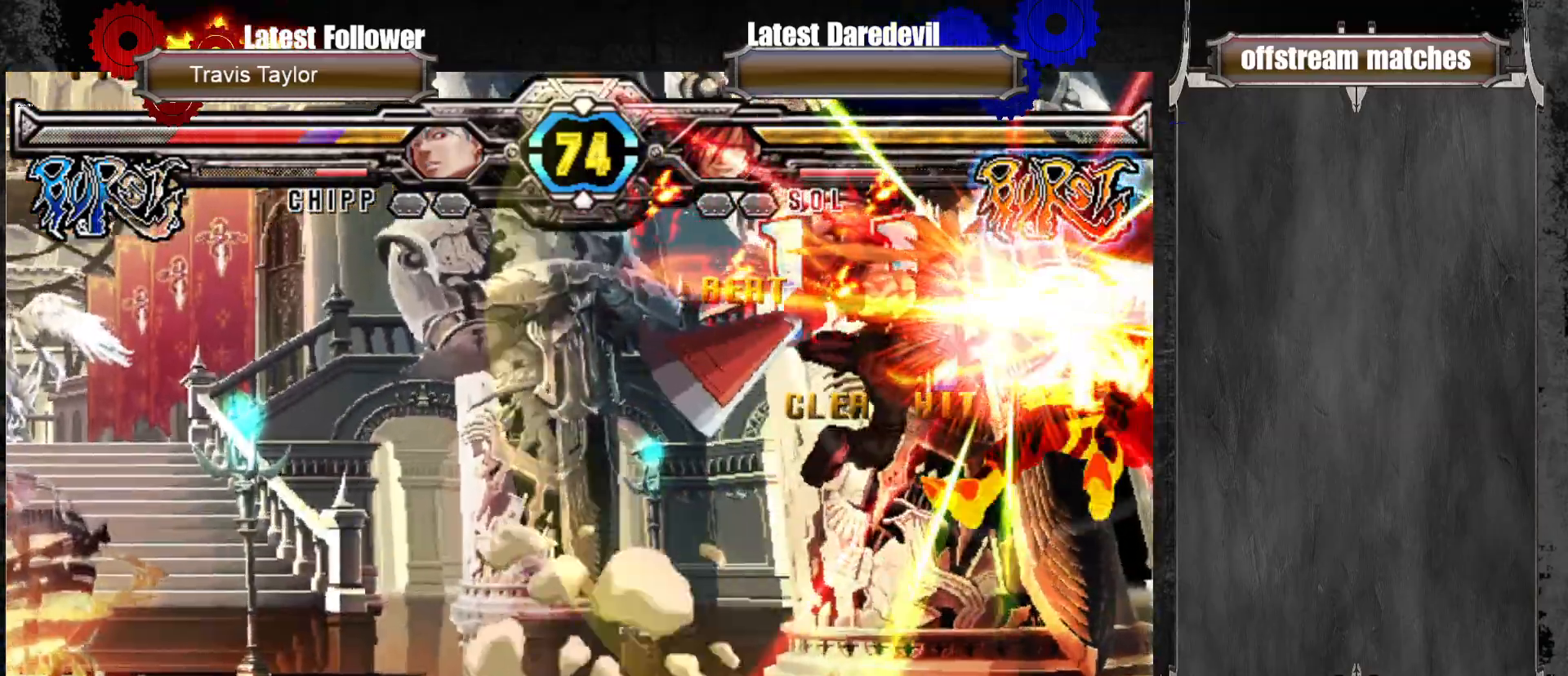
{"buttons": [], "left_stick": "center", "events": []}
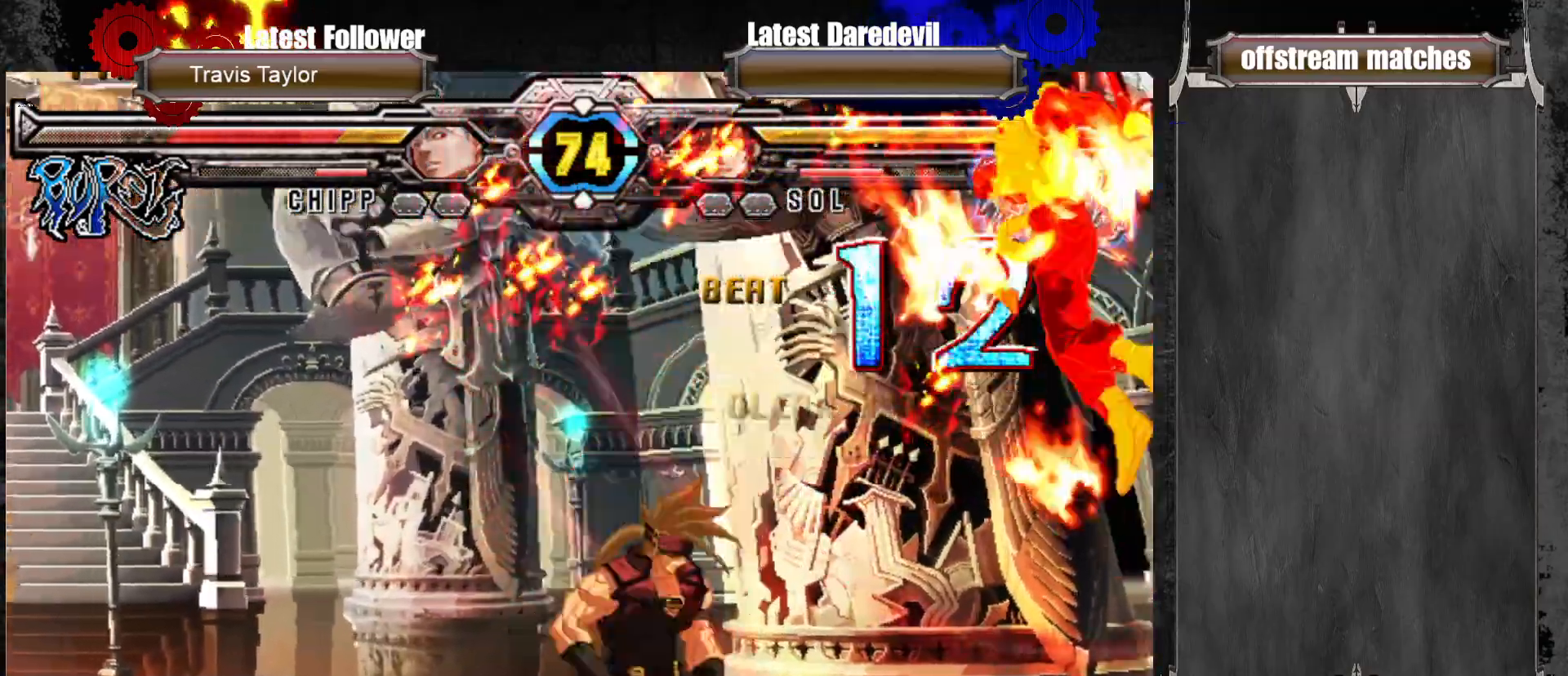
{"buttons": [], "left_stick": "down-left"}
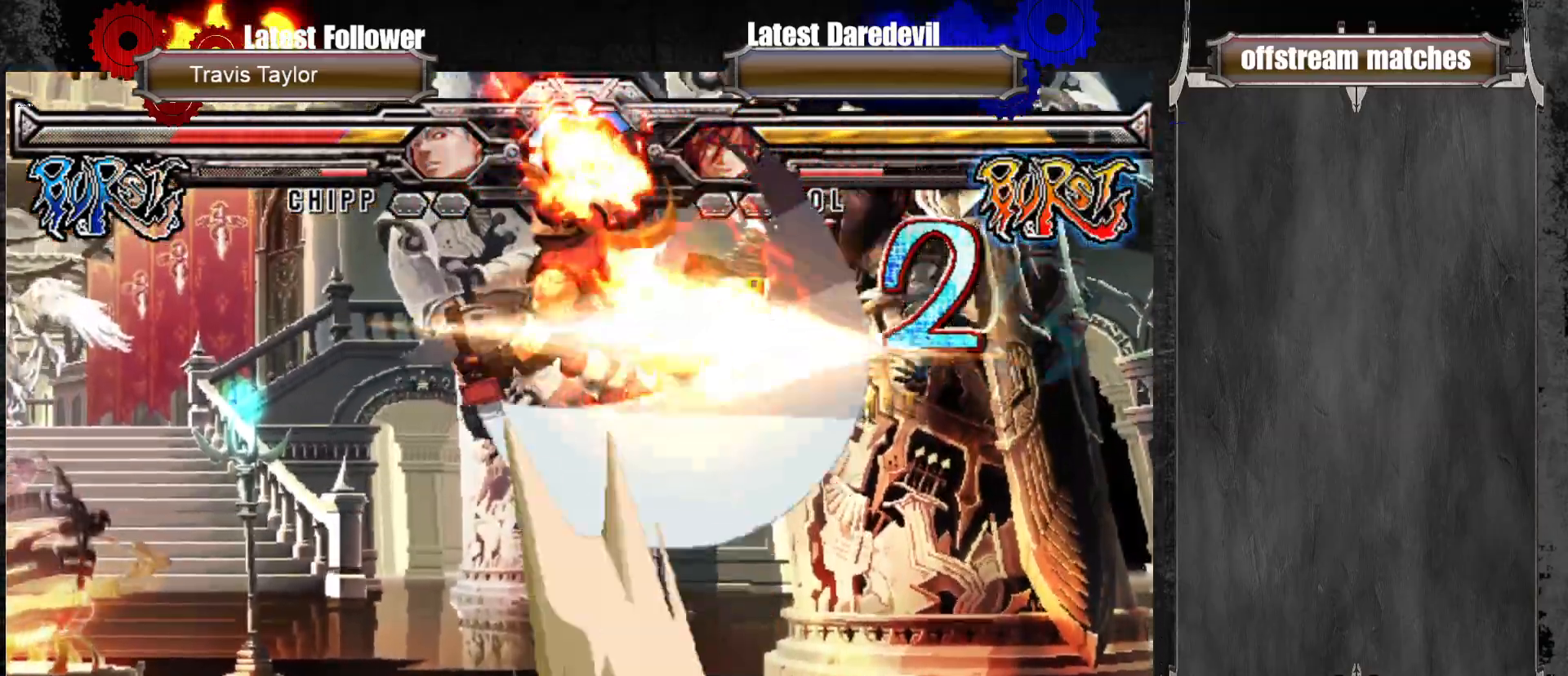
{"buttons": [], "left_stick": "center", "events": [[33, "left_stick", "down-right"], [117, "CIRCLE", "down"], [167, "left_stick", "center"], [200, "CIRCLE", "up"]]}
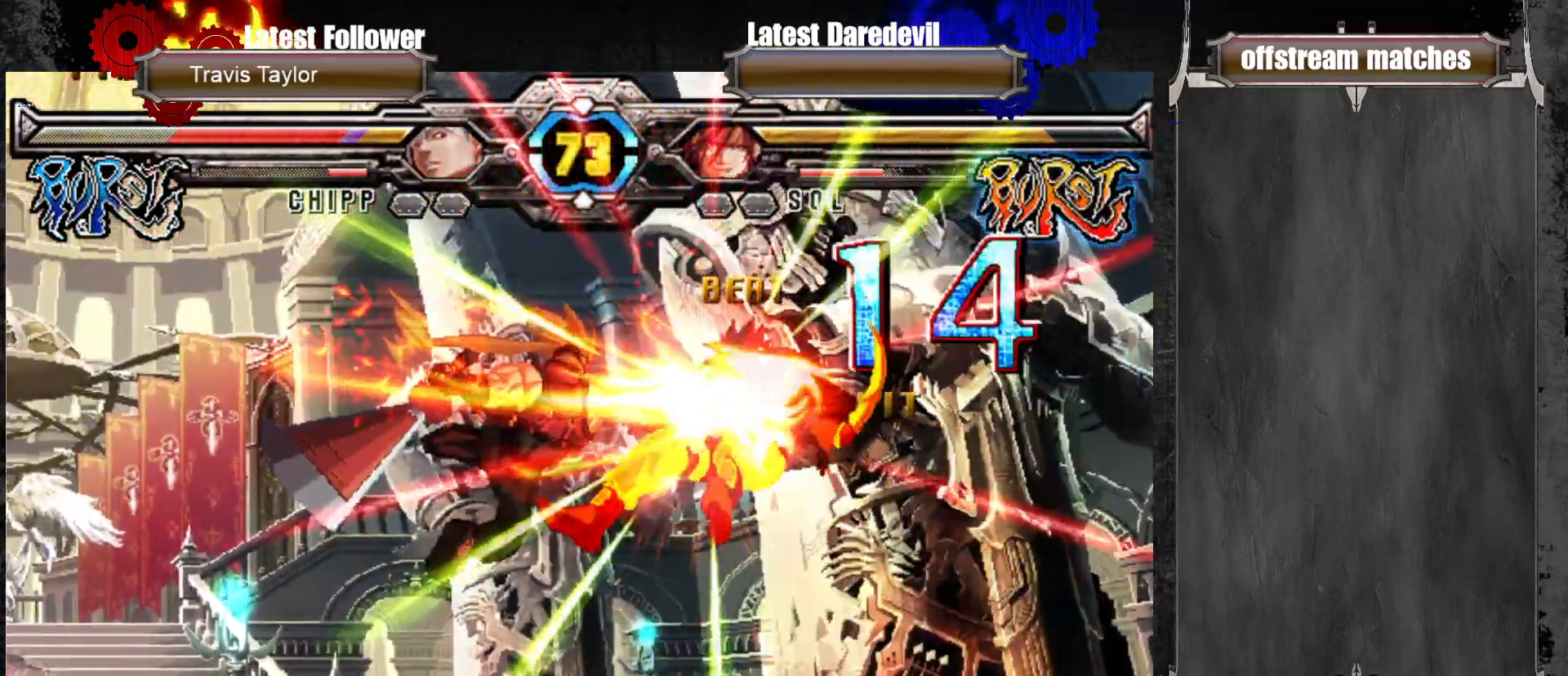
{"buttons": [], "left_stick": "center", "events": []}
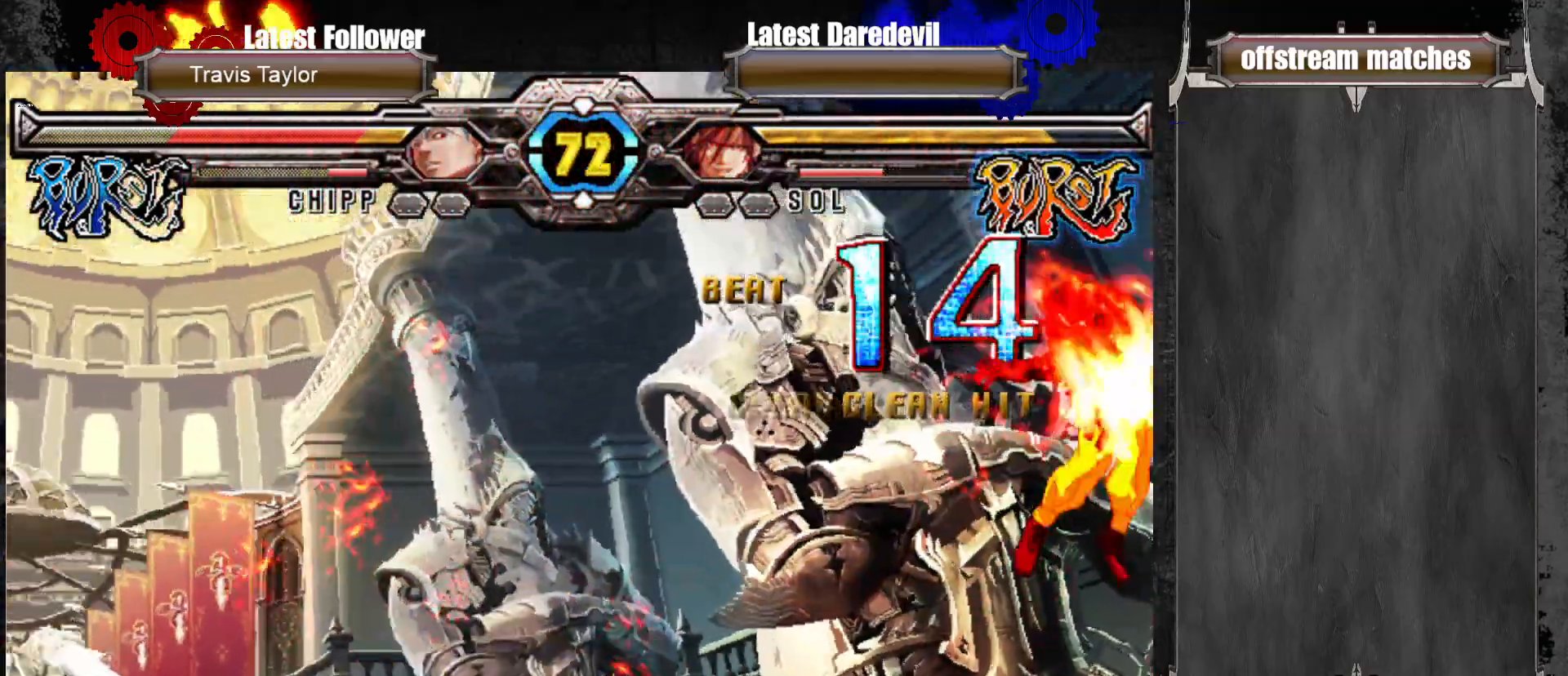
{"buttons": [], "left_stick": "down", "events": [[267, "left_stick", "right"], [317, "left_stick", "up-right"], [400, "TRIANGLE", "down"], [500, "TRIANGLE", "up"], [500, "left_stick", "down"]]}
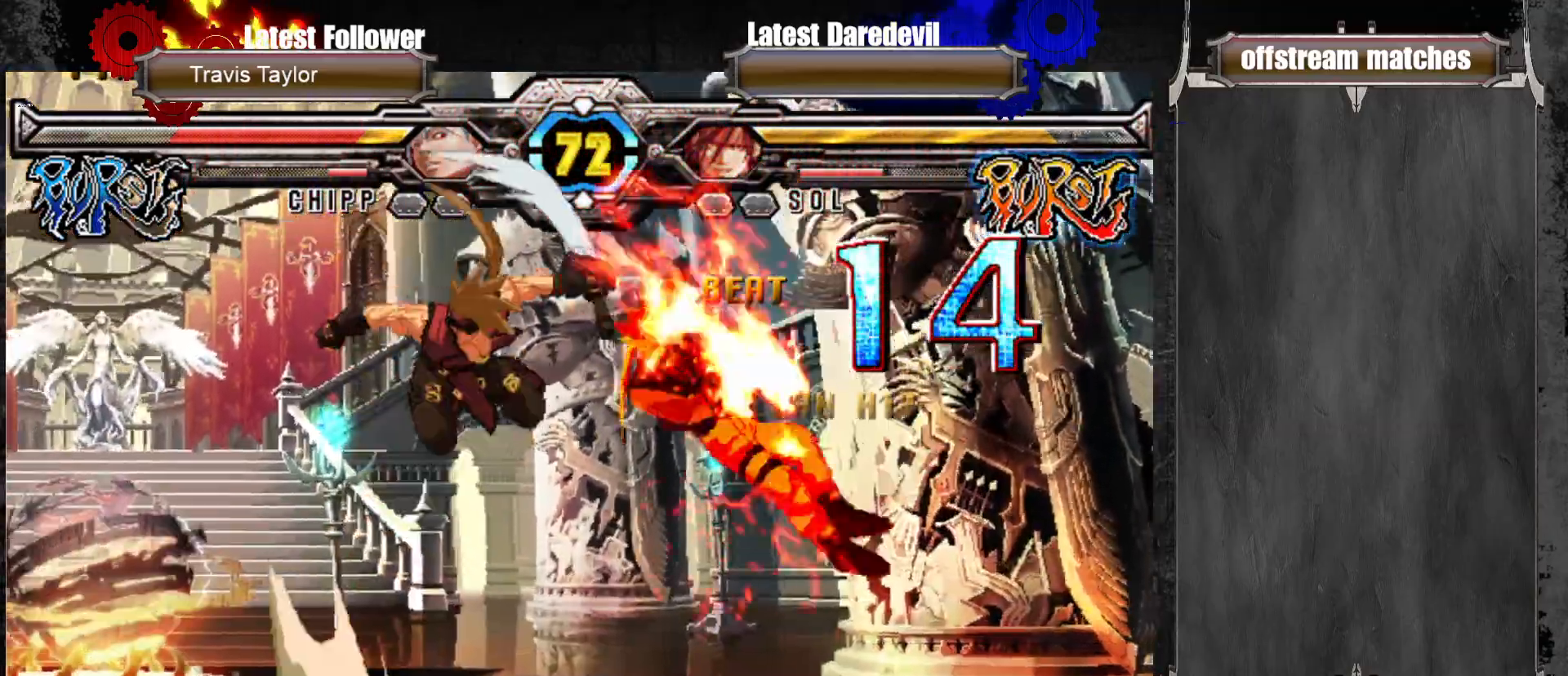
{"buttons": [], "left_stick": "center", "events": [[100, "left_stick", "right"], [150, "CIRCLE", "down"], [200, "left_stick", "center"], [283, "CIRCLE", "up"]]}
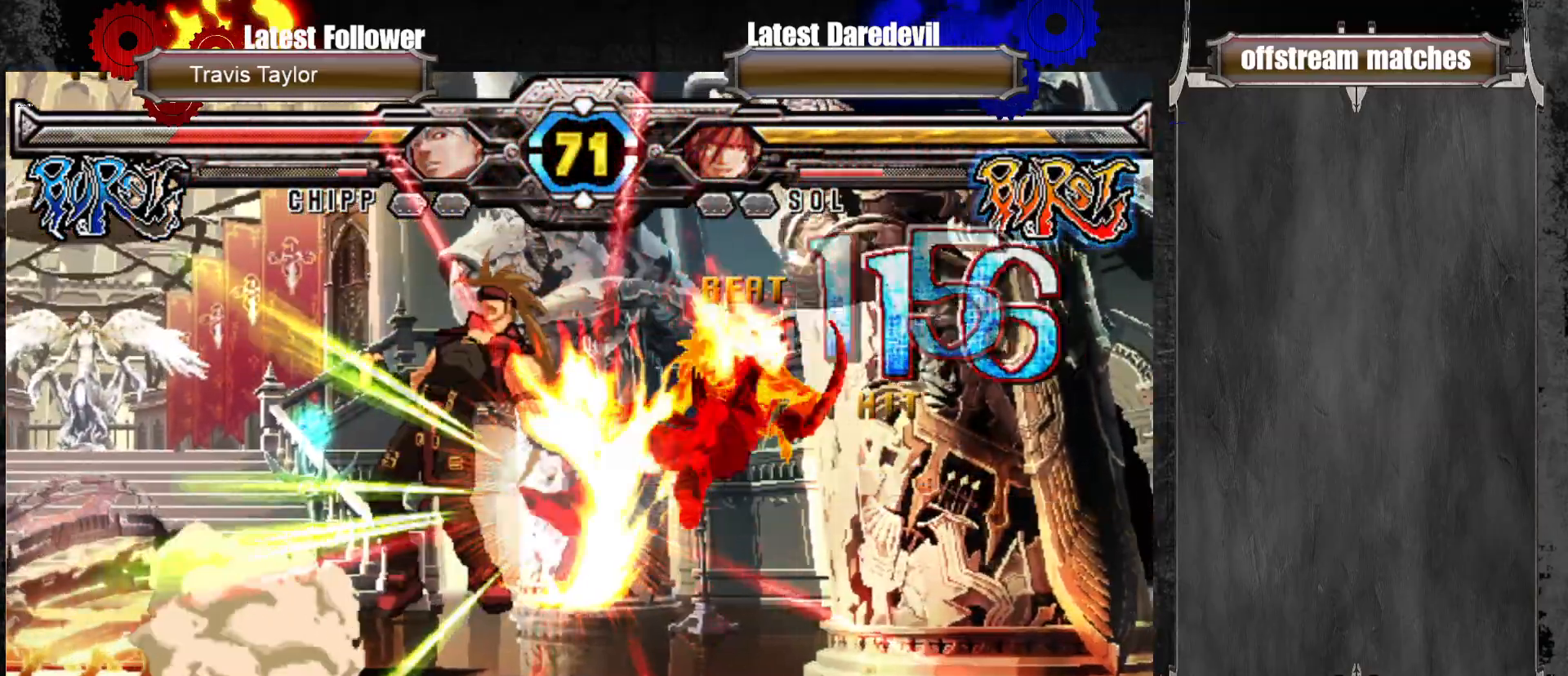
{"buttons": [], "left_stick": "down-right", "events": [[300, "left_stick", "down-right"], [350, "left_stick", "down-left"], [383, "CROSS", "down"], [450, "CROSS", "up"], [483, "left_stick", "down-right"]]}
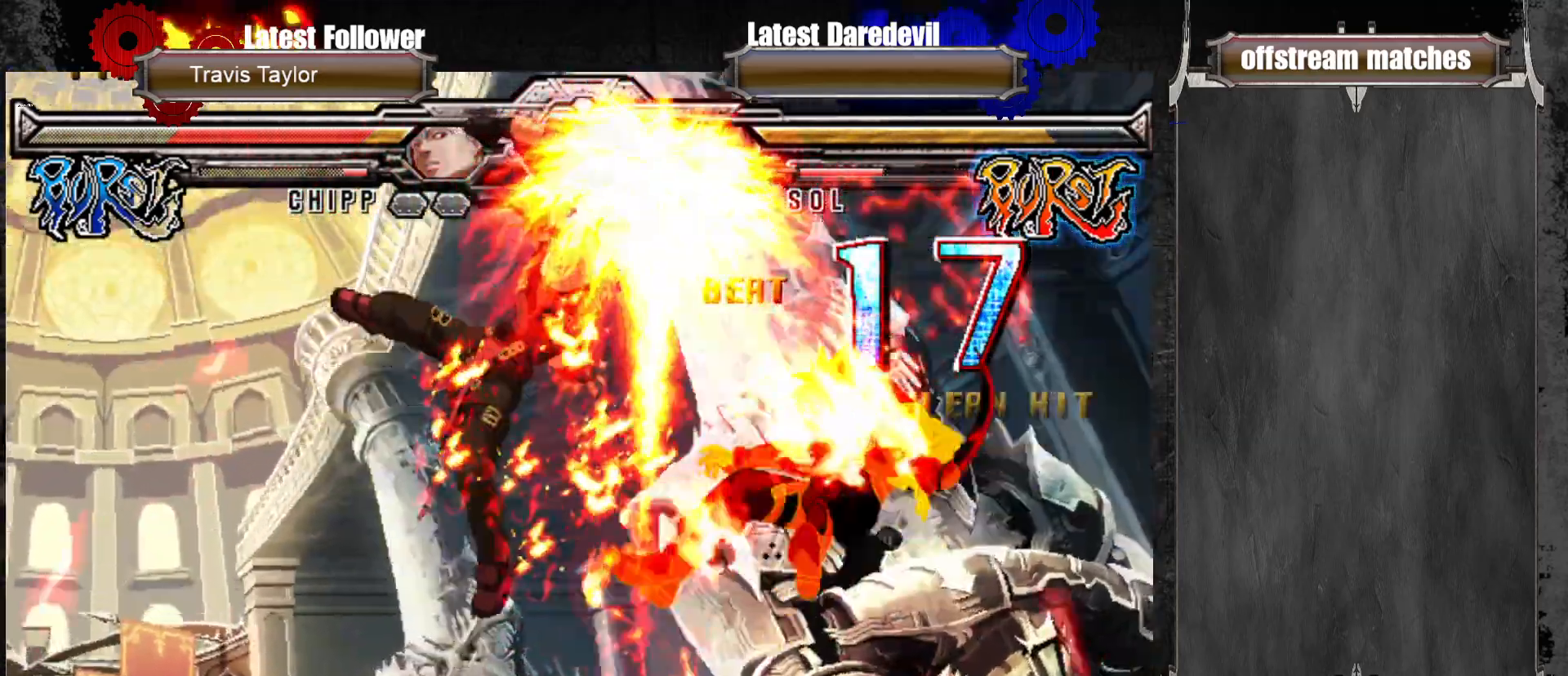
{"buttons": [], "left_stick": "center", "events": [[17, "CROSS", "down"], [50, "left_stick", "down-left"], [67, "CROSS", "up"], [117, "CROSS", "down"], [150, "left_stick", "center"], [183, "CROSS", "up"], [233, "CROSS", "down"], [317, "CROSS", "up"], [367, "CROSS", "down"], [500, "CROSS", "up"]]}
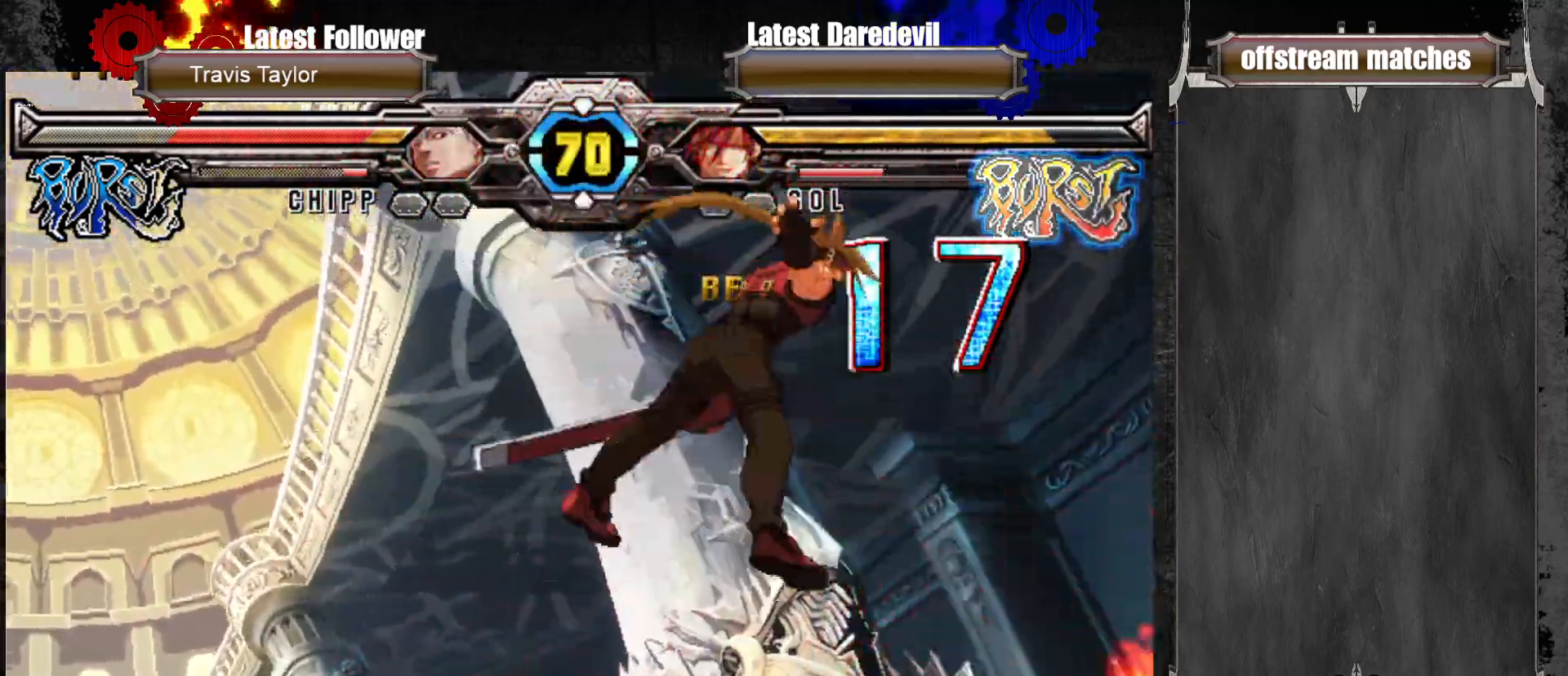
{"buttons": [], "left_stick": "center", "events": []}
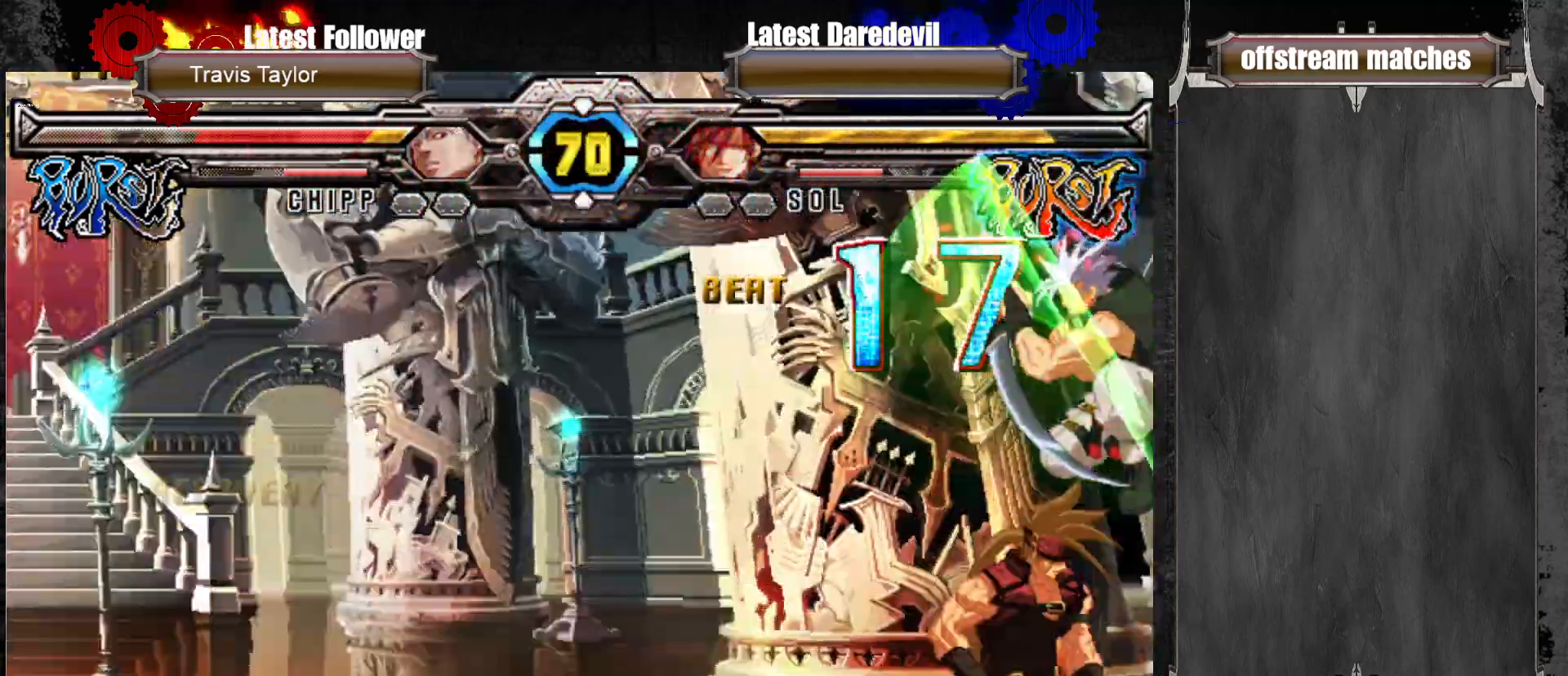
{"buttons": [], "left_stick": "down-left", "events": [[33, "left_stick", "left"], [100, "SQUARE", "down"], [183, "SQUARE", "up"], [317, "left_stick", "down-left"], [350, "L1", "down"], [483, "L1", "up"]]}
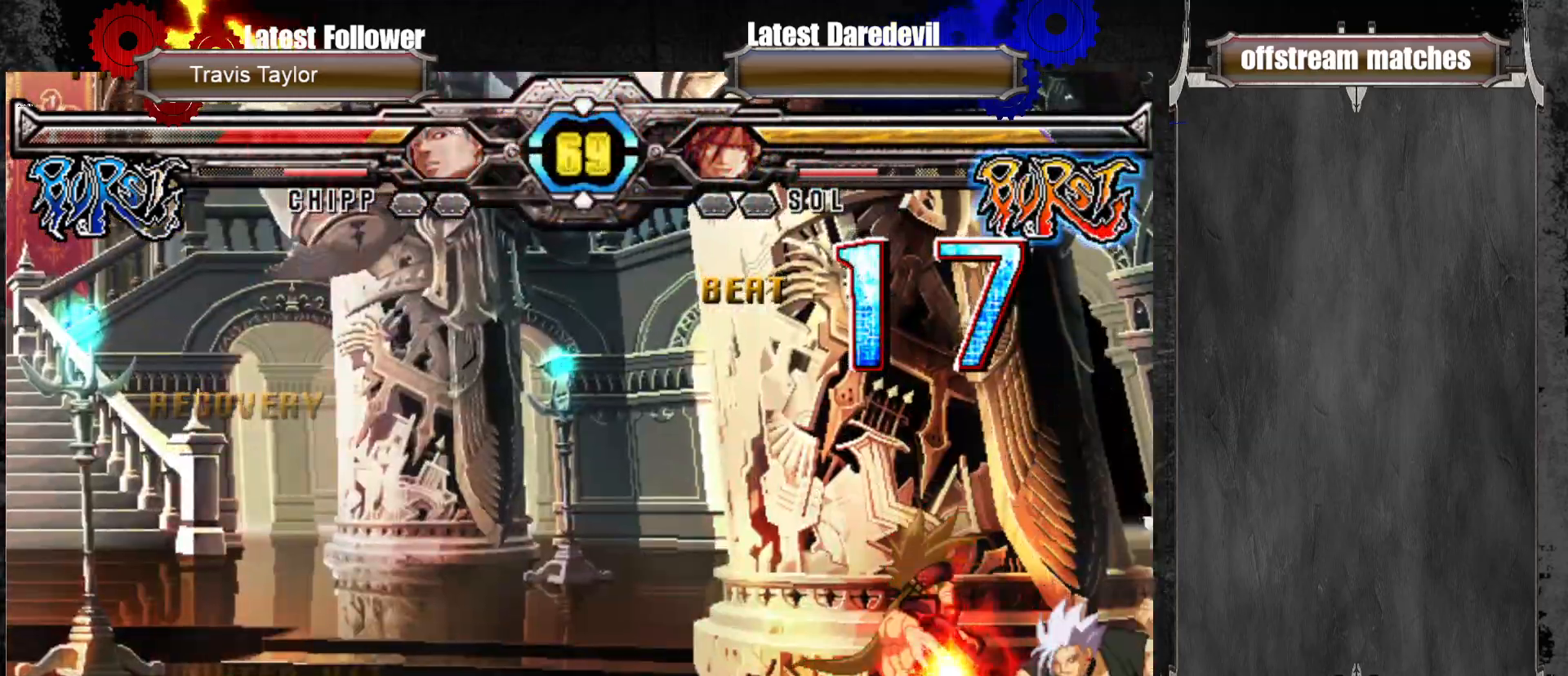
{"buttons": [], "left_stick": "down-left", "events": [[167, "left_stick", "down-right"], [300, "left_stick", "down-left"]]}
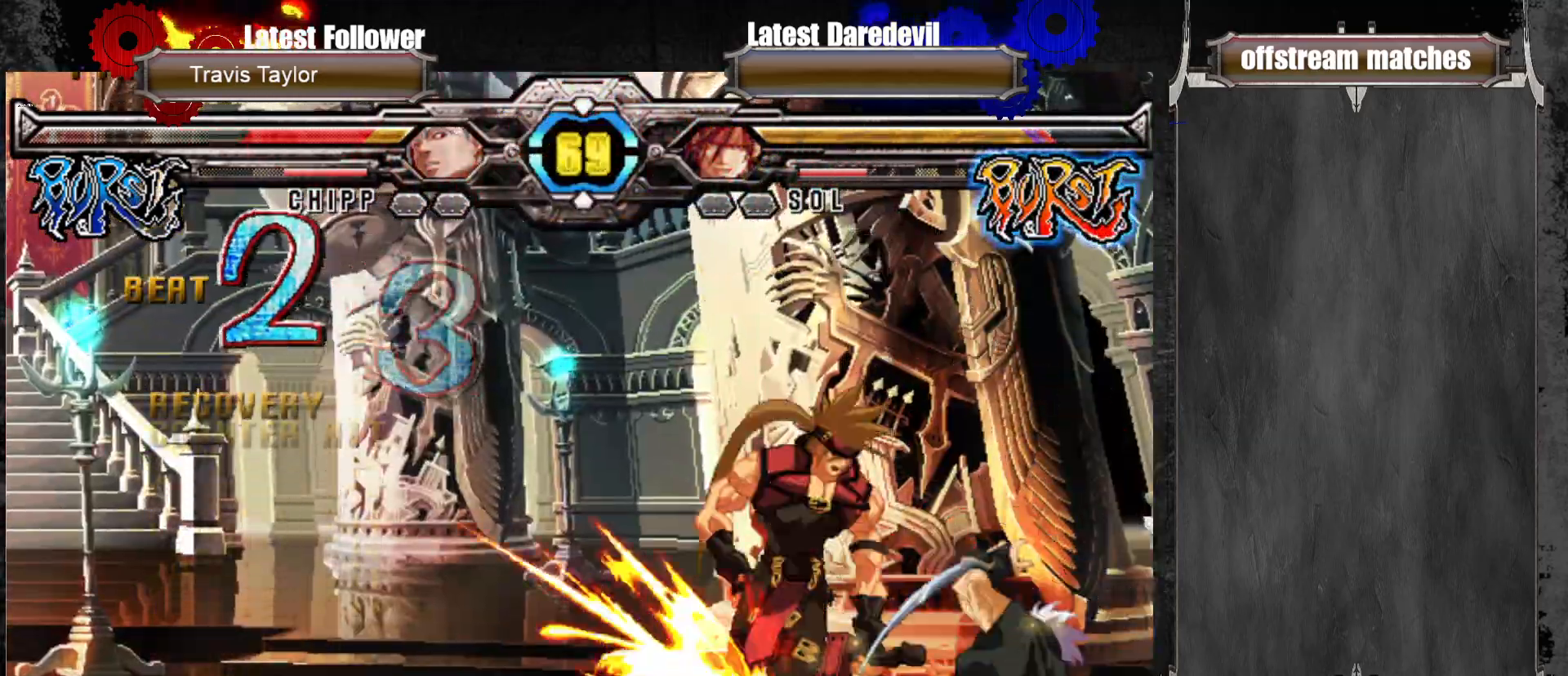
{"buttons": [], "left_stick": "left", "events": [[467, "left_stick", "left"]]}
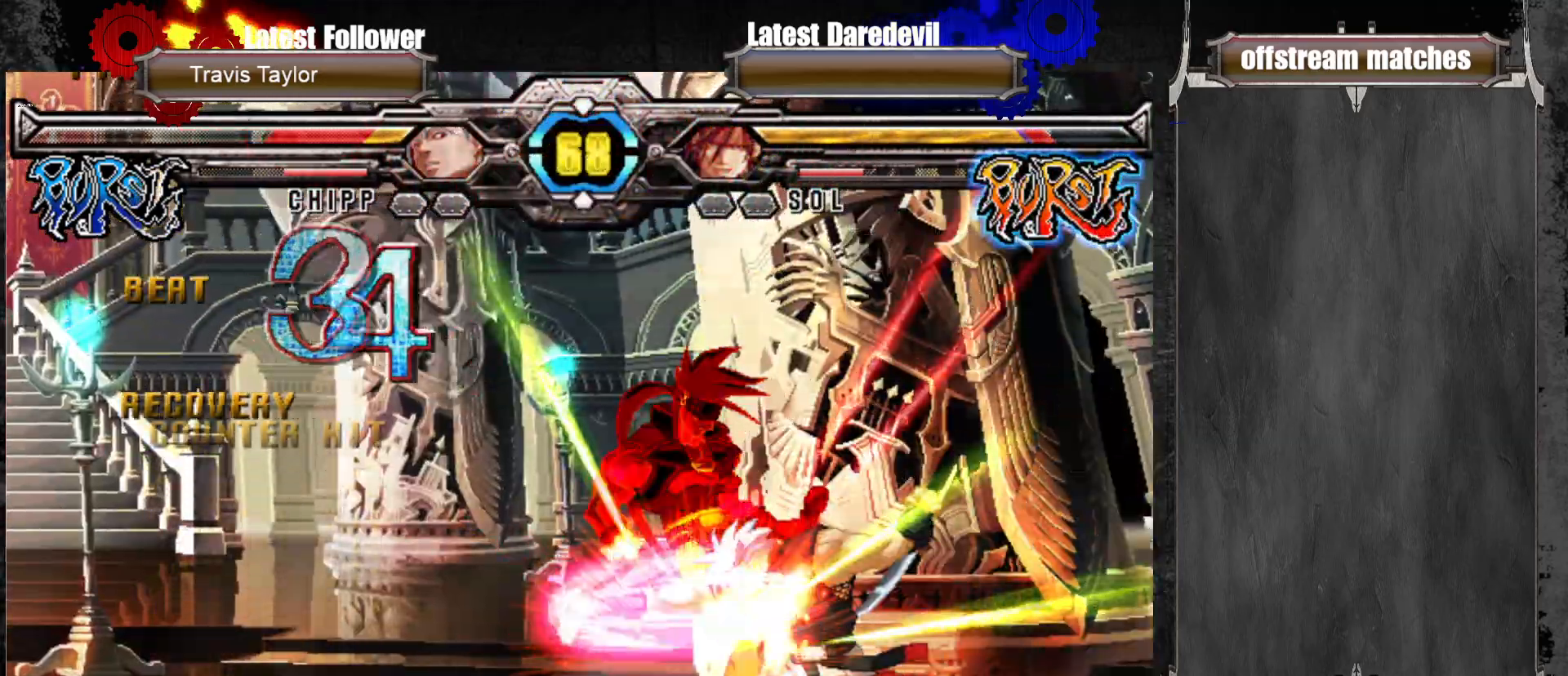
{"buttons": ["SQUARE"], "left_stick": "up-left", "events": [[217, "left_stick", "center"], [467, "left_stick", "up-left"], [500, "SQUARE", "down"]]}
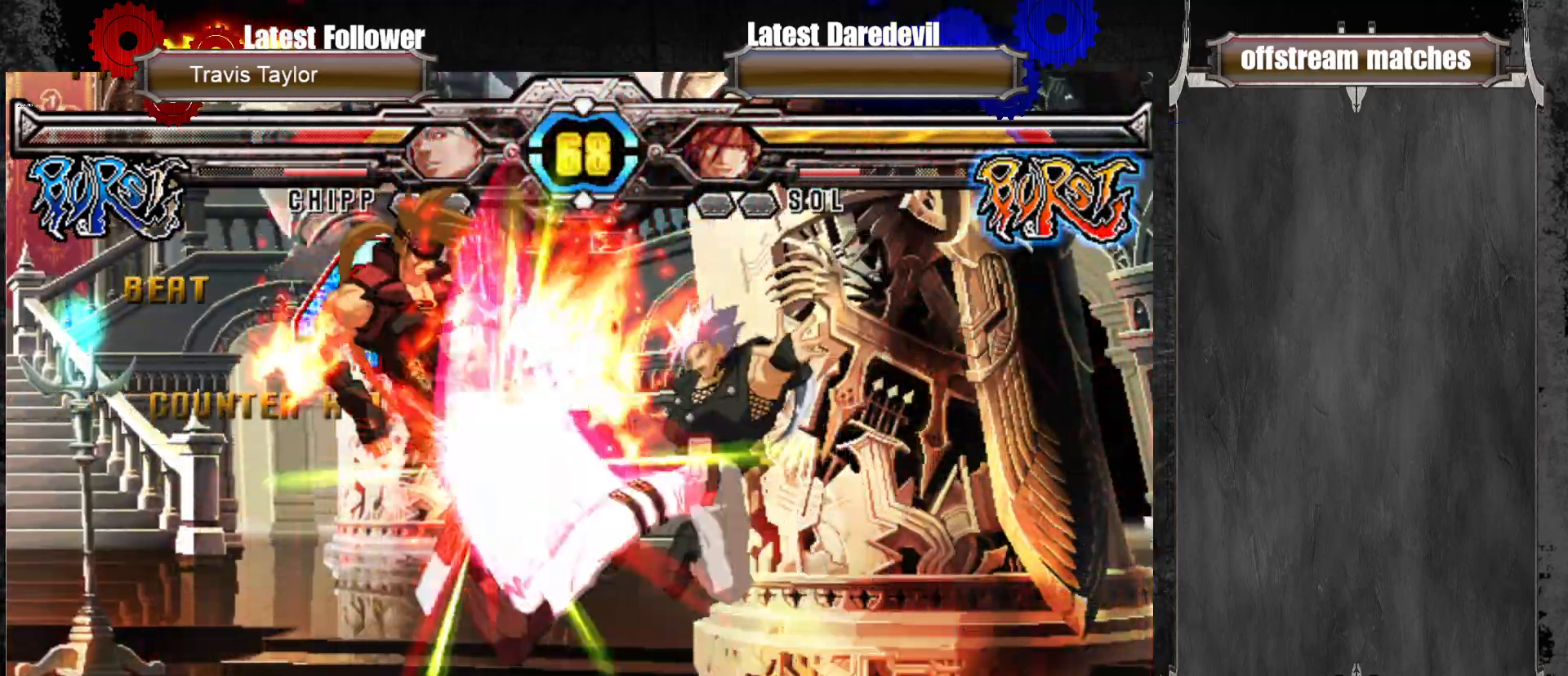
{"buttons": [], "left_stick": "left", "events": [[33, "TRIANGLE", "down"], [150, "TRIANGLE", "up"], [167, "SQUARE", "up"], [350, "left_stick", "center"], [483, "left_stick", "left"]]}
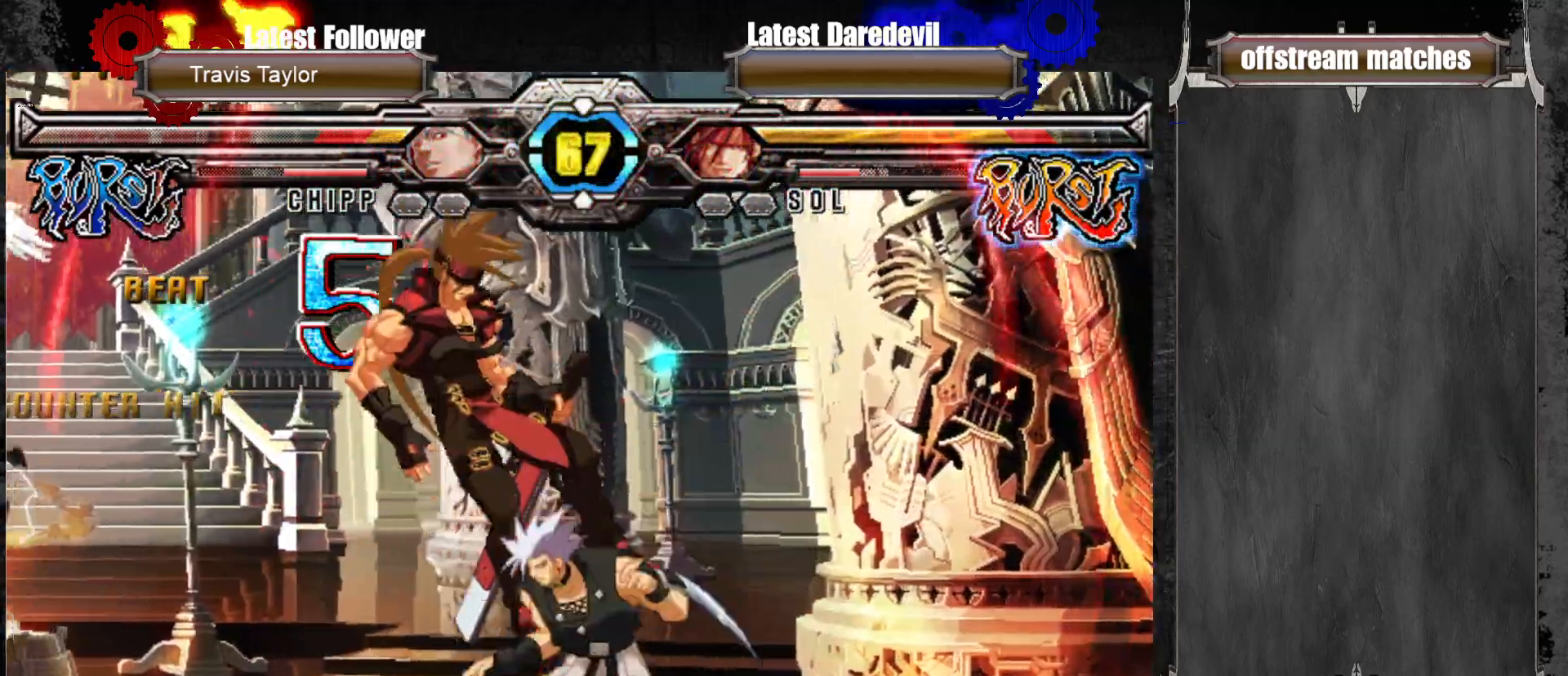
{"buttons": ["SQUARE", "TRIANGLE"], "left_stick": "left", "events": [[367, "SQUARE", "down"], [383, "TRIANGLE", "down"]]}
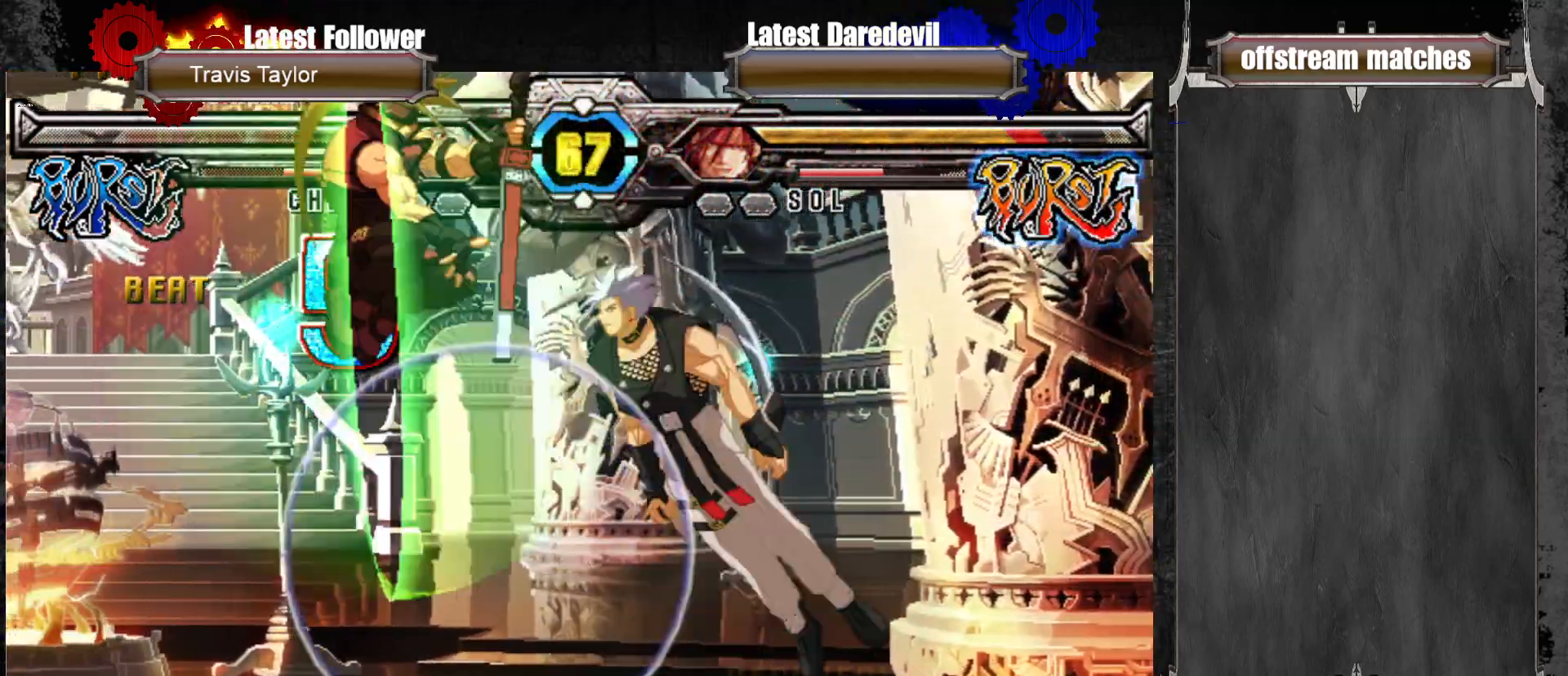
{"buttons": [], "left_stick": "left", "events": [[33, "SQUARE", "up"], [33, "TRIANGLE", "up"], [217, "left_stick", "center"], [283, "left_stick", "left"]]}